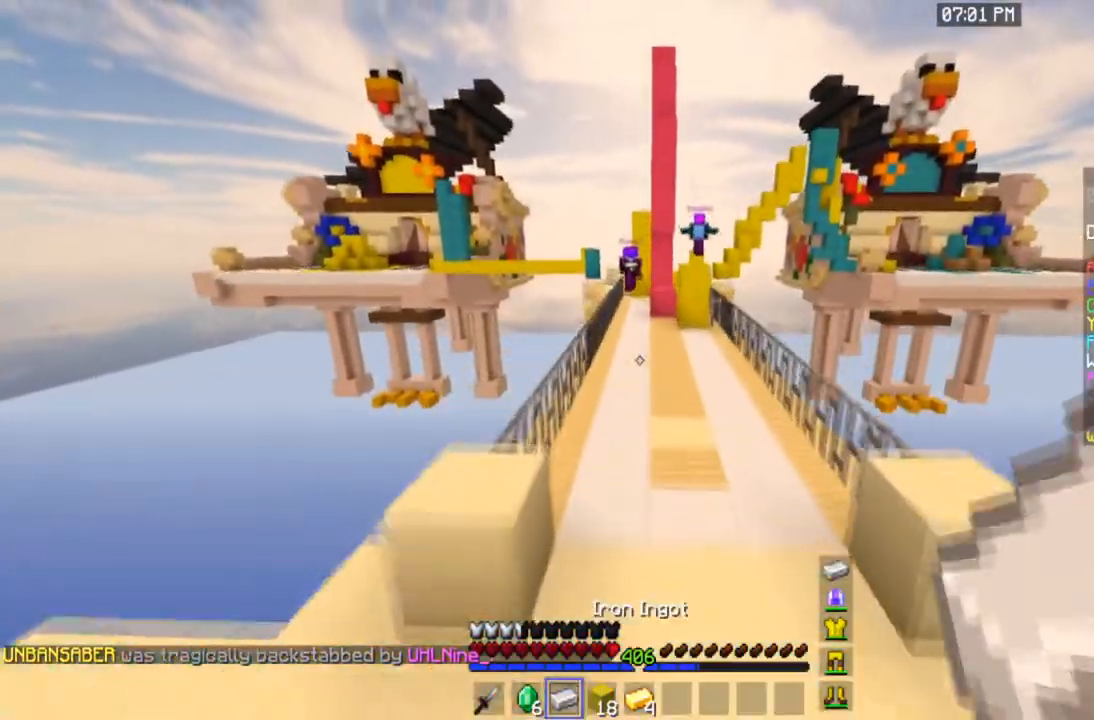
Gameplay with keyboard and mouse; each line is a JSON object with the keys and mouse buttons held at the frame after it. "events" lists presses ("down") and releases ("up") of "a", "d", "s", "space", "w", "mouse_left" and "mouse_right" between this image and that frame as [ms after this image, input, new state], when the widget could be followed in between. "mouse_left", "mouse_right" = the "left", "right" buttons of the "mouse" list. No other keys are recorded. Fast repeated clicks can show as one long hold. Mouse movement is not recorded.
{"keys": ["space", "w"], "mouse": [], "events": []}
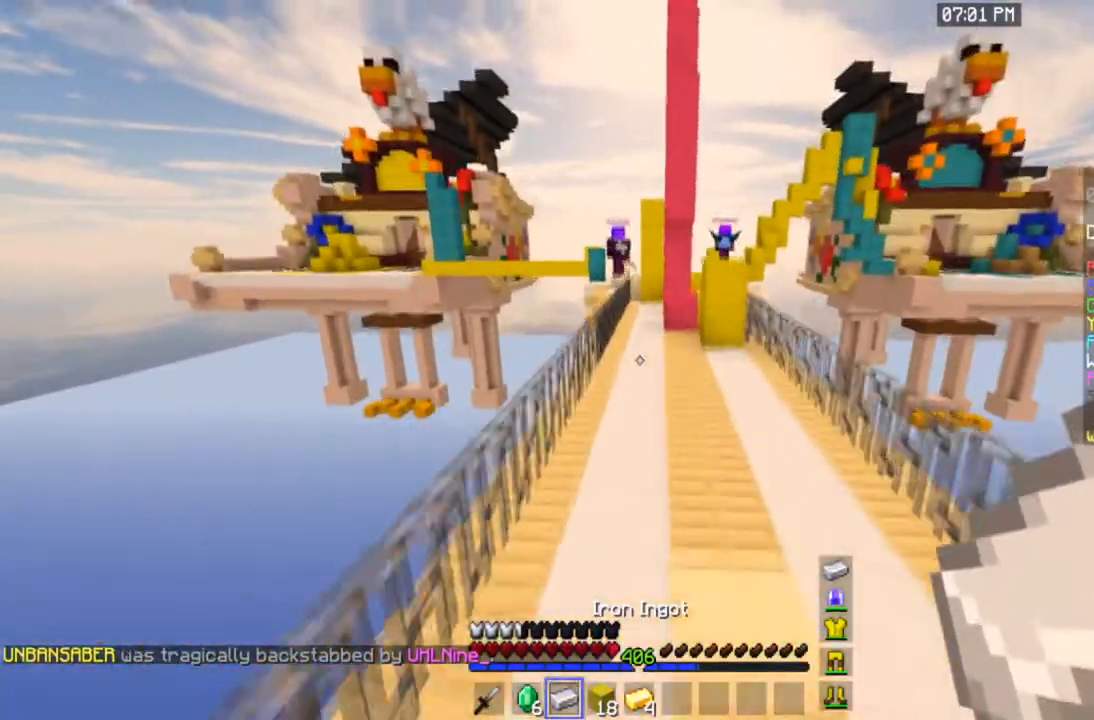
{"keys": ["space", "w"], "mouse": [], "events": []}
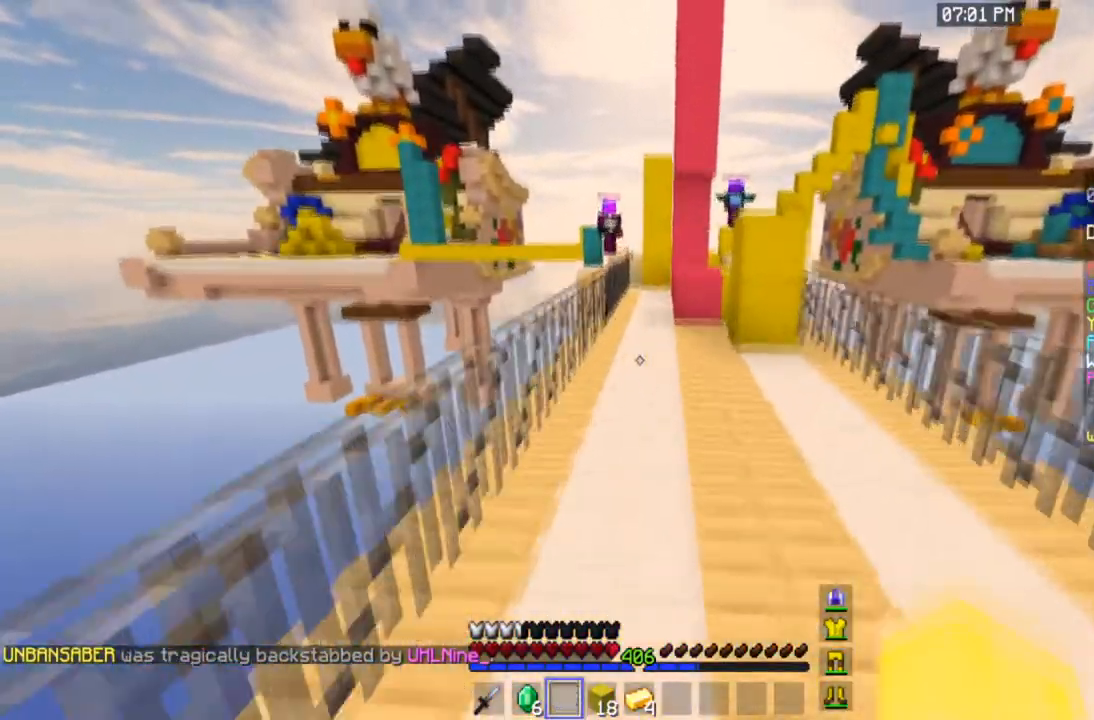
{"keys": ["space", "w"], "mouse": [], "events": []}
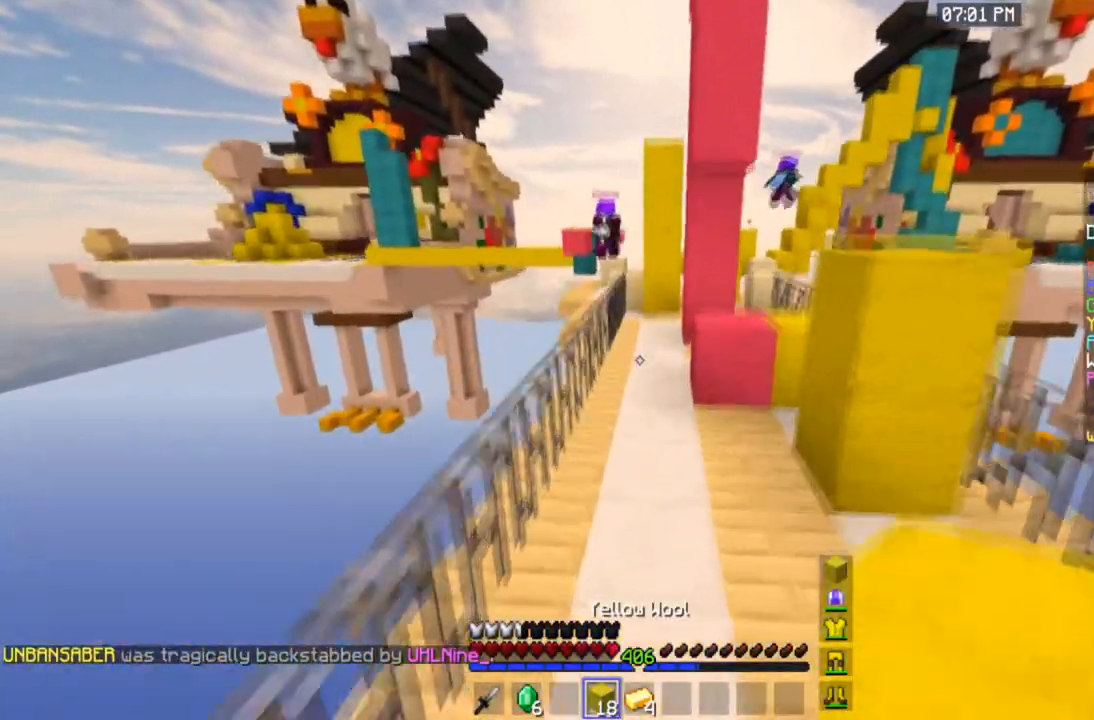
{"keys": ["w"], "mouse": [], "events": [[367, "space", "up"]]}
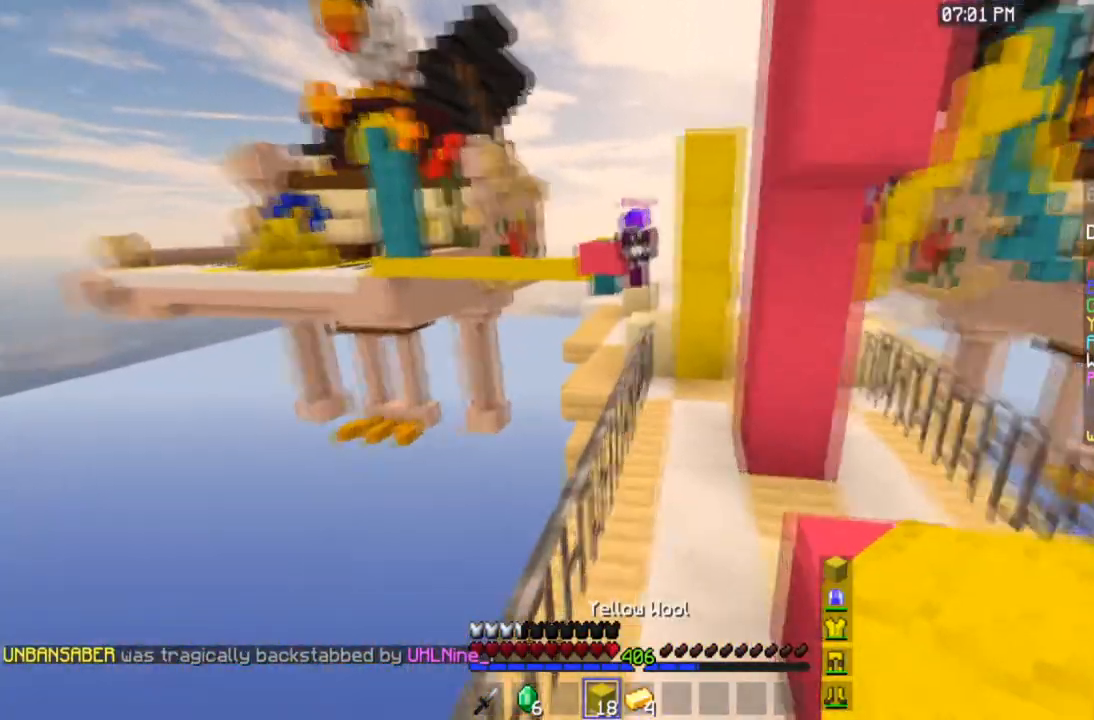
{"keys": ["w"], "mouse": [], "events": [[100, "space", "down"], [367, "space", "up"]]}
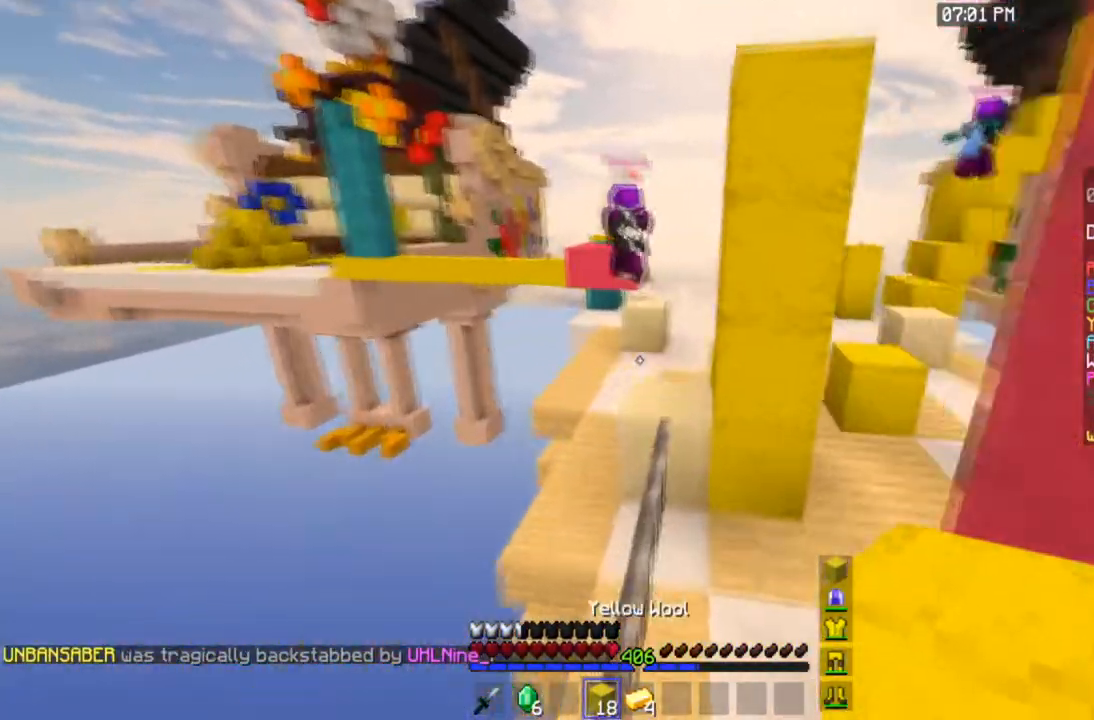
{"keys": ["w"], "mouse": [], "events": [[100, "space", "down"], [367, "space", "up"]]}
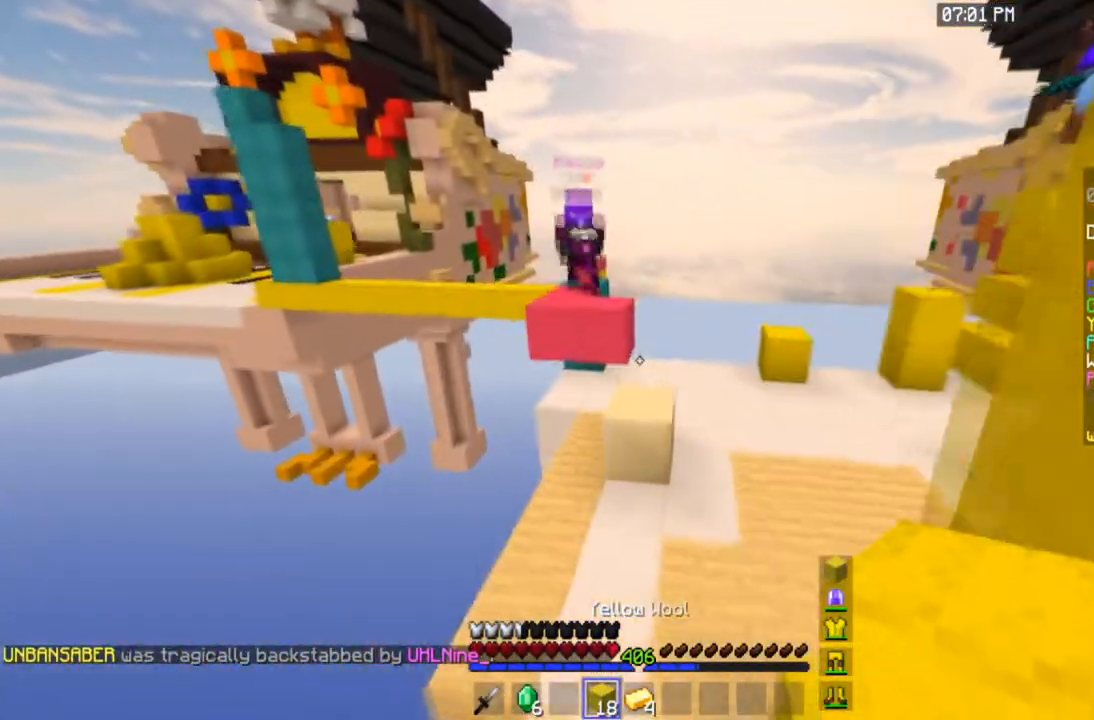
{"keys": ["space", "w"], "mouse": [], "events": [[167, "space", "down"]]}
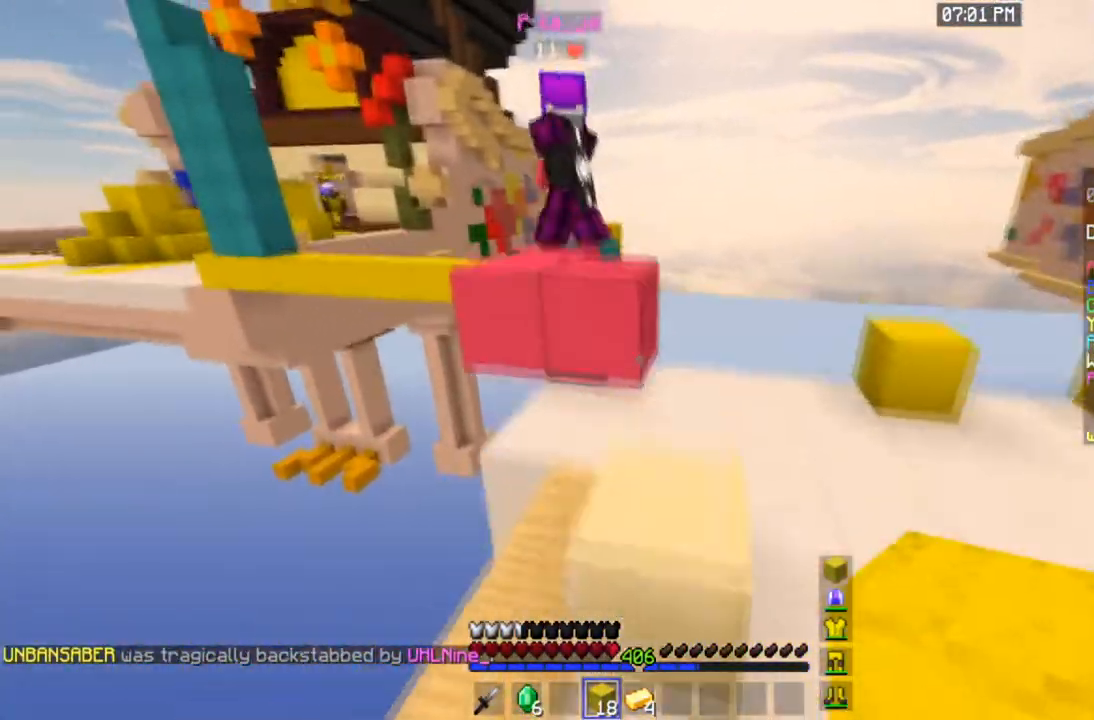
{"keys": ["space", "w"], "mouse": ["left"], "events": [[33, "a", "down"], [67, "space", "up"], [233, "a", "up"], [267, "space", "down"], [467, "mouse_left", "down"]]}
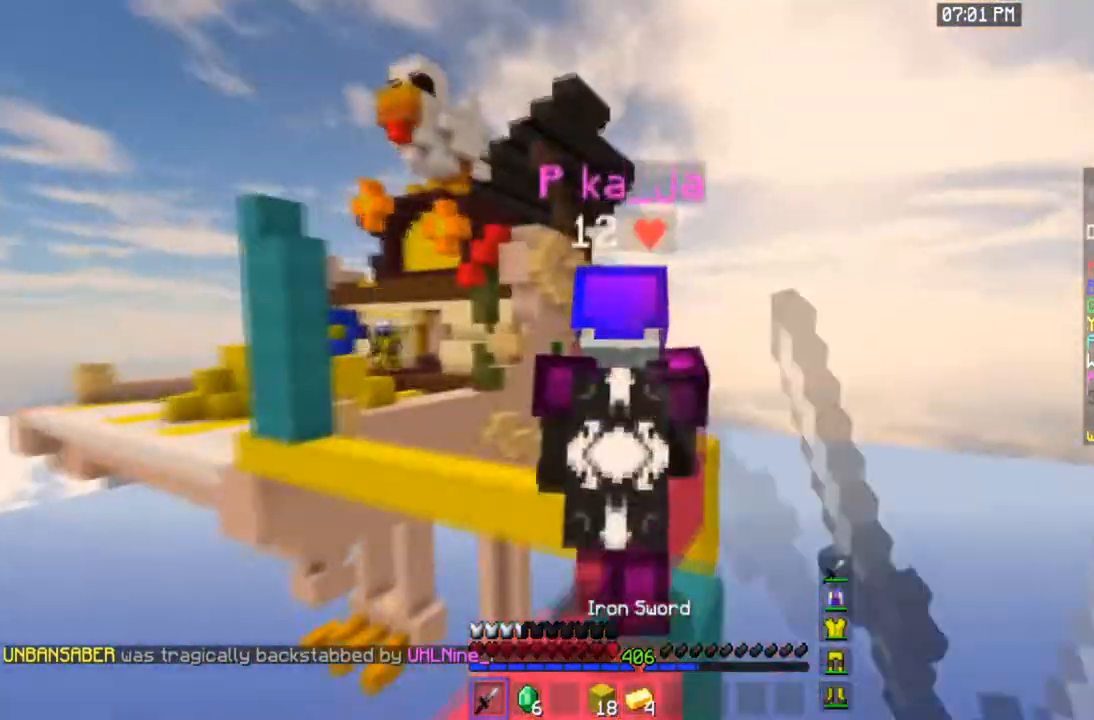
{"keys": [], "mouse": [], "events": [[67, "space", "up"], [134, "w", "up"], [200, "a", "down"], [367, "a", "up"], [501, "mouse_left", "up"]]}
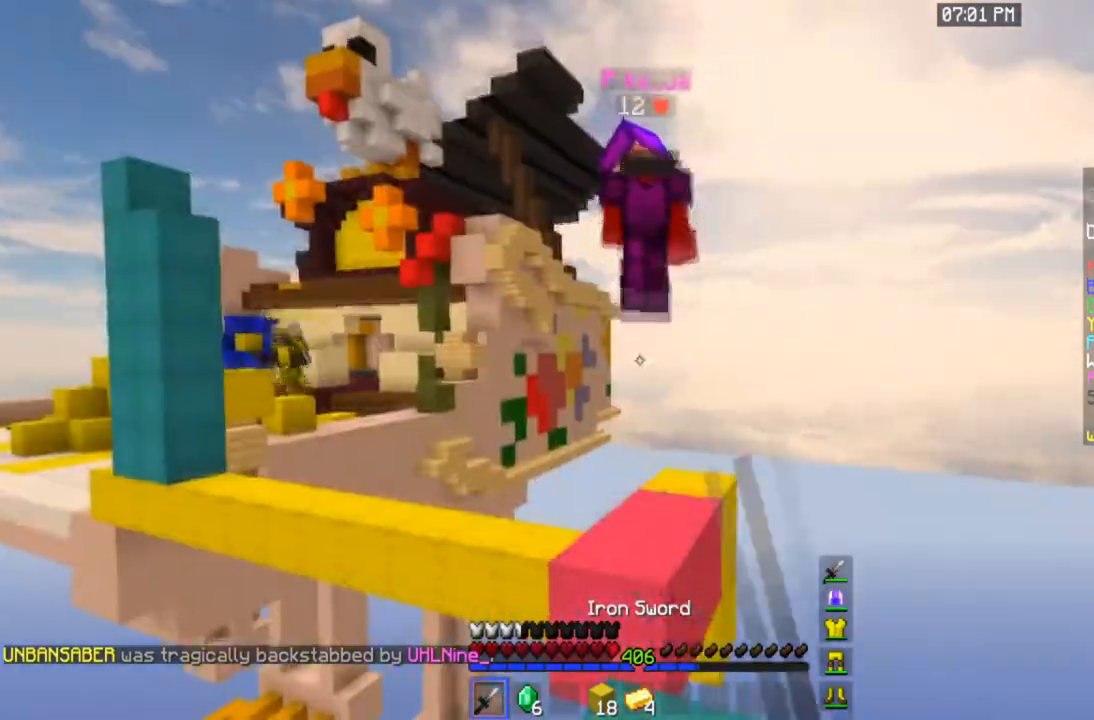
{"keys": ["w"], "mouse": [], "events": [[100, "w", "down"], [267, "space", "down"], [467, "space", "up"]]}
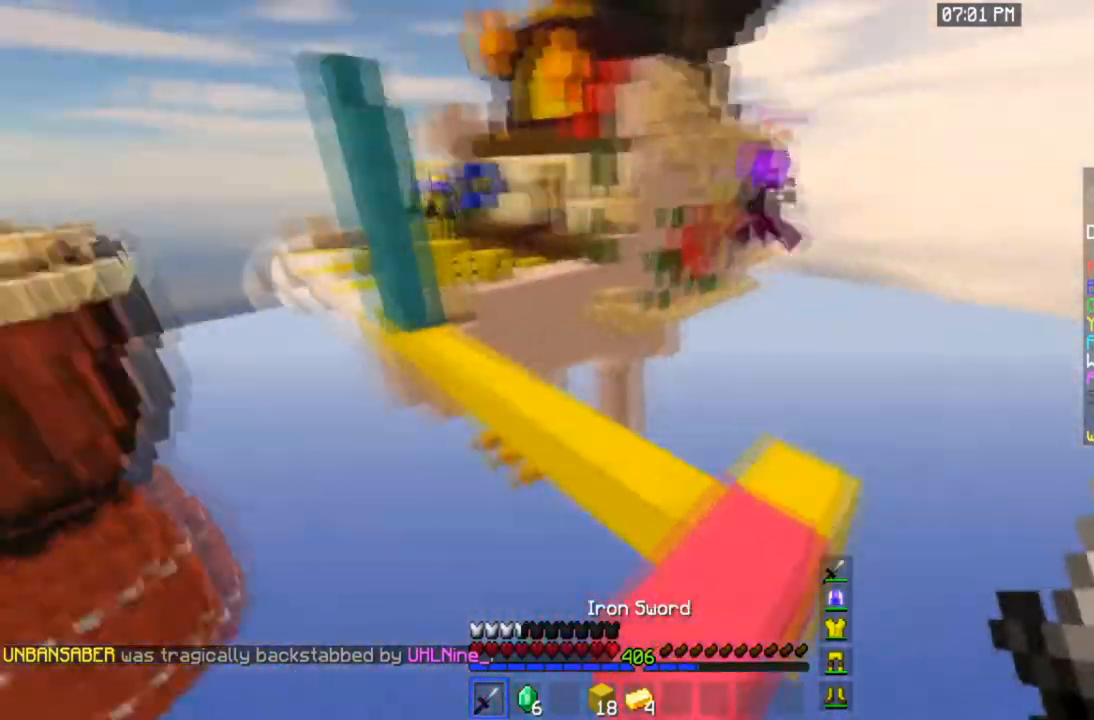
{"keys": ["space", "w"], "mouse": [], "events": [[301, "space", "down"]]}
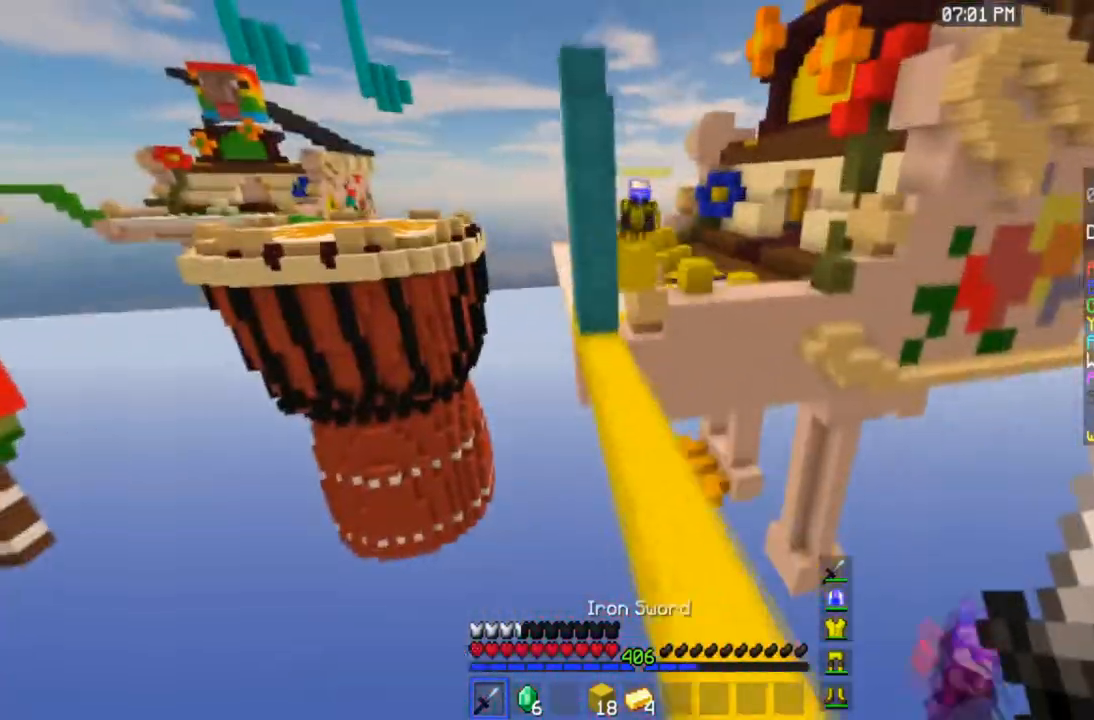
{"keys": ["space", "w"], "mouse": [], "events": []}
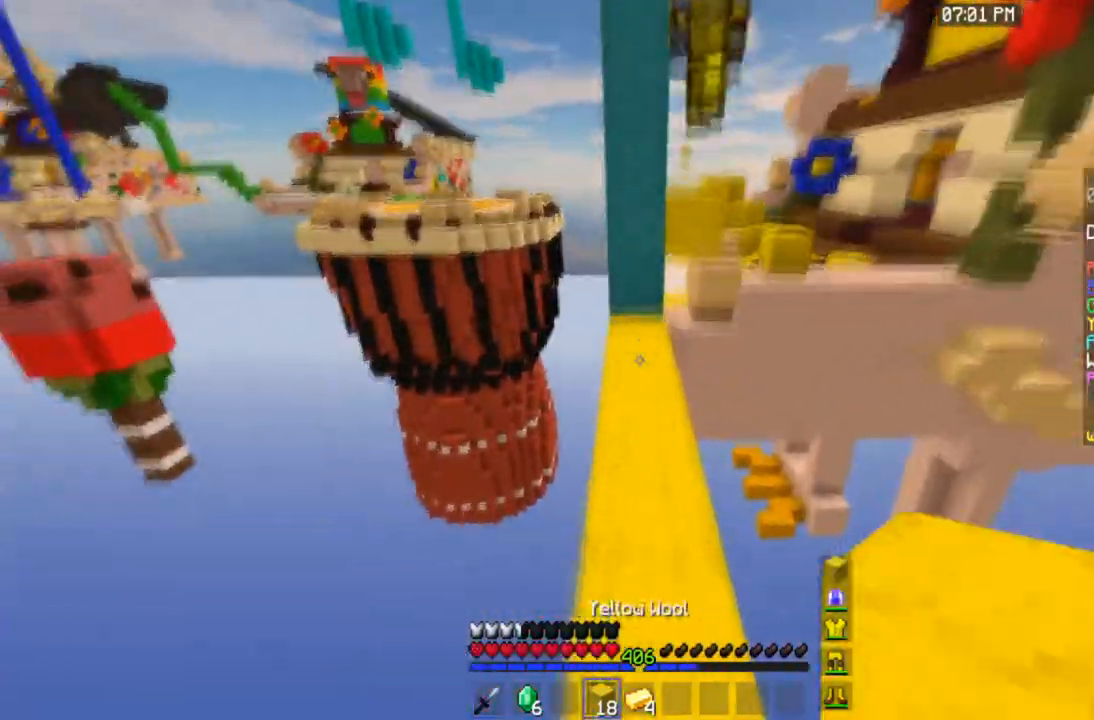
{"keys": ["space", "w"], "mouse": [], "events": [[67, "space", "up"], [134, "mouse_right", "down"], [301, "space", "down"], [367, "mouse_right", "up"]]}
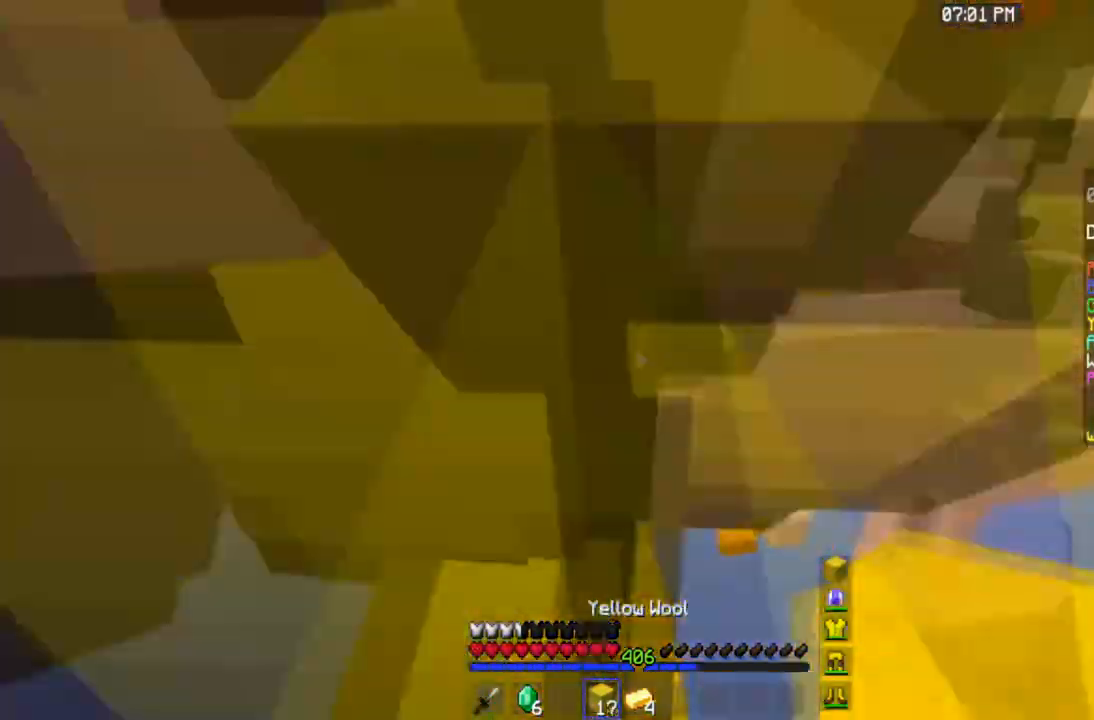
{"keys": ["space", "w"], "mouse": [], "events": [[33, "space", "up"], [233, "space", "down"]]}
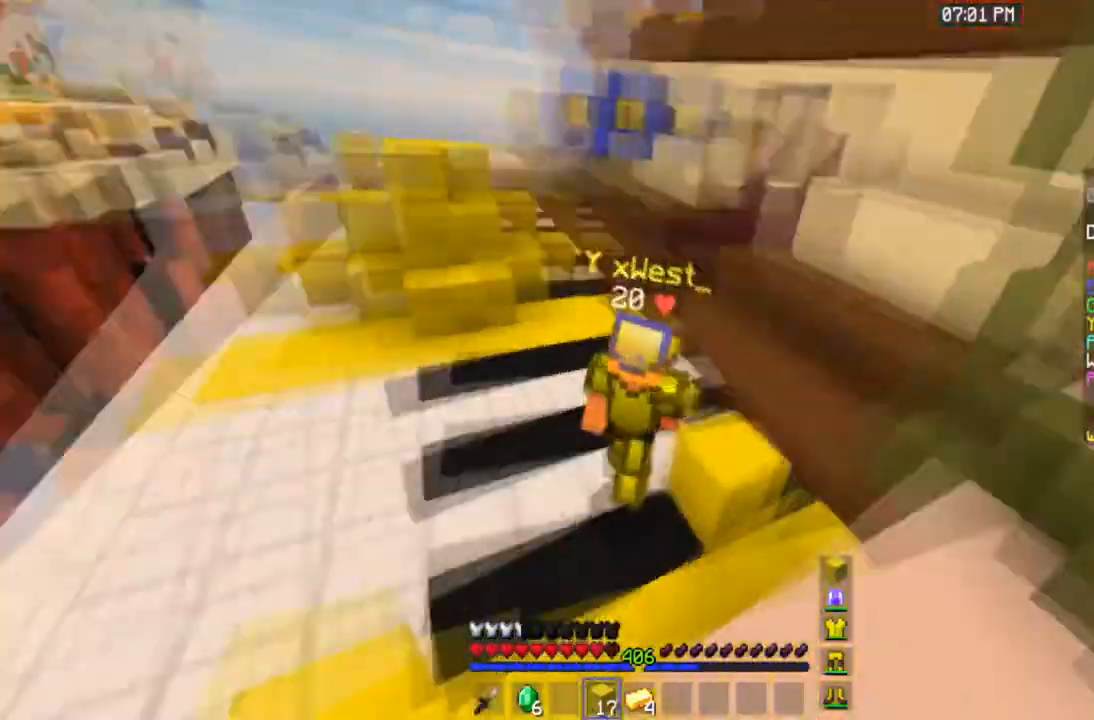
{"keys": ["w"], "mouse": [], "events": [[167, "space", "up"]]}
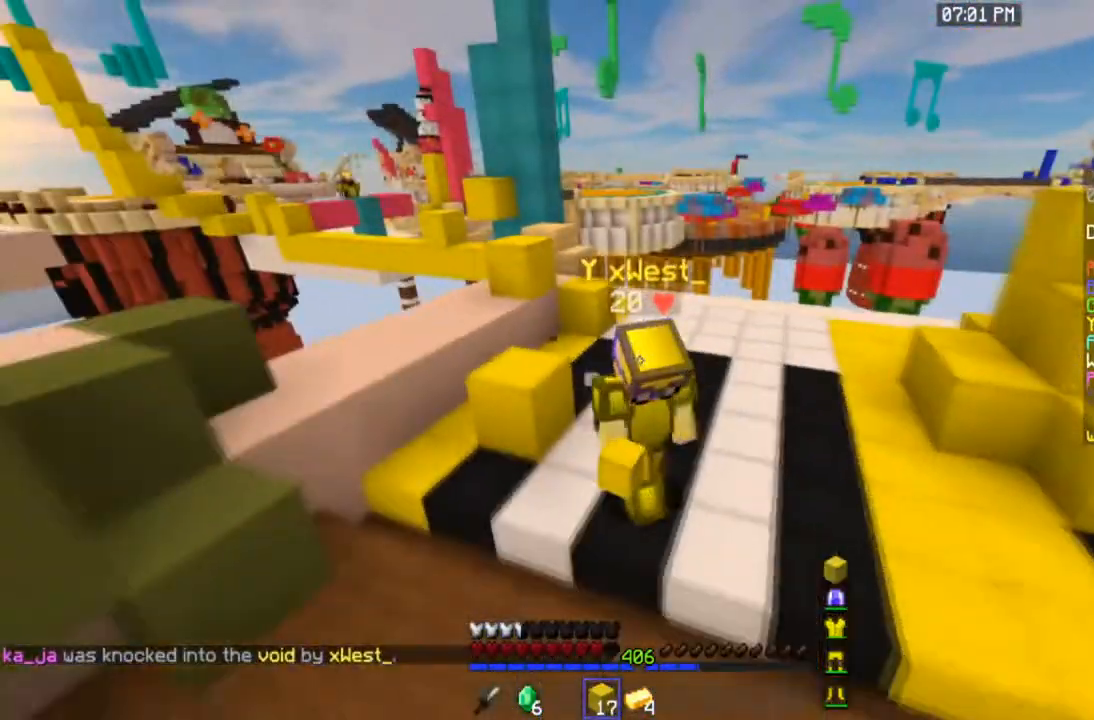
{"keys": ["w"], "mouse": [], "events": []}
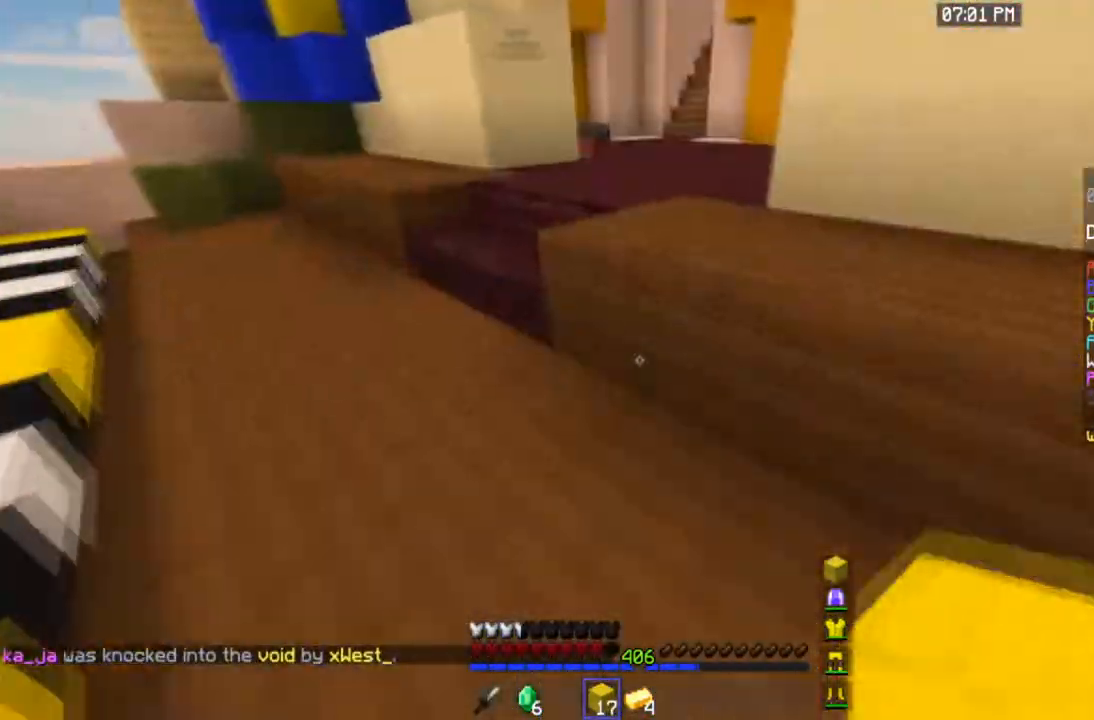
{"keys": ["space", "w"], "mouse": [], "events": [[34, "space", "down"], [301, "space", "up"], [467, "space", "down"]]}
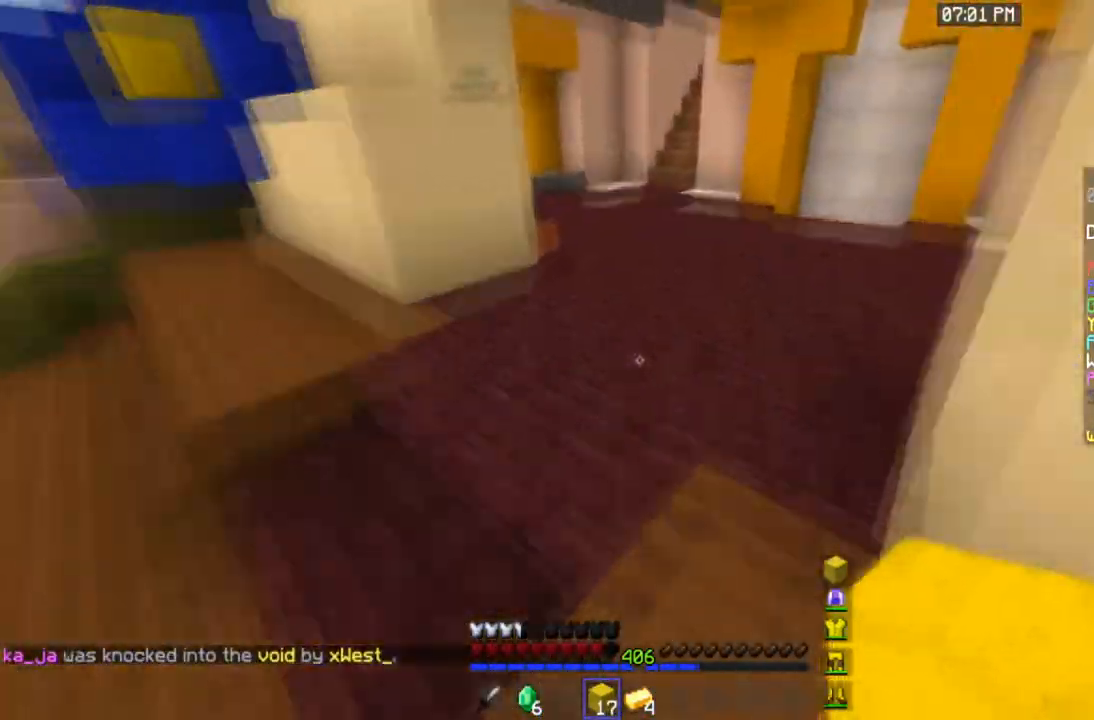
{"keys": ["w"], "mouse": [], "events": [[267, "space", "up"]]}
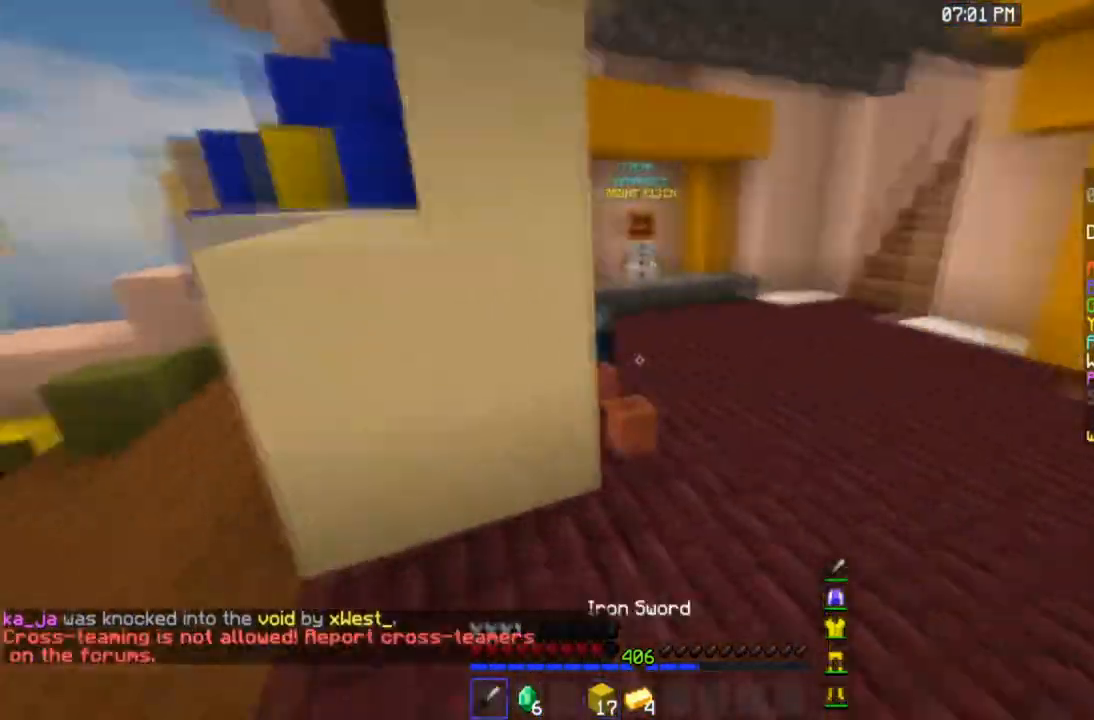
{"keys": ["d"], "mouse": ["right"], "events": [[200, "d", "down"], [233, "mouse_right", "down"], [233, "w", "up"], [300, "mouse_right", "up"], [400, "mouse_right", "down"]]}
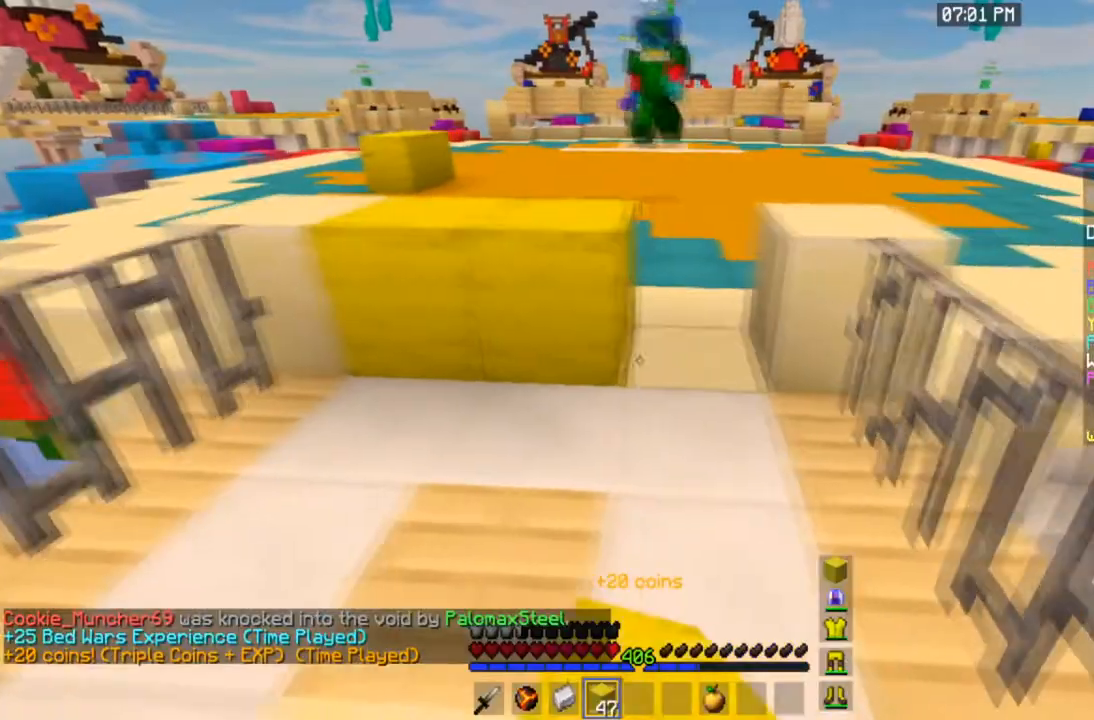
{"keys": ["a"], "mouse": [], "events": [[134, "d", "up"], [167, "a", "down"], [267, "mouse_right", "up"]]}
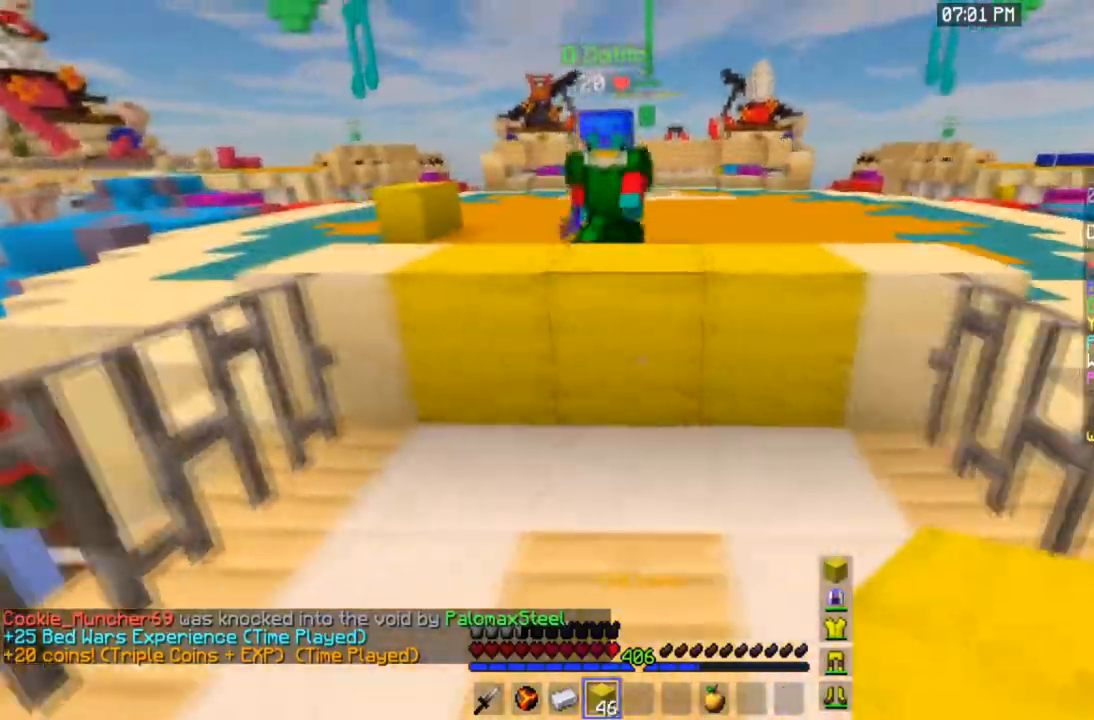
{"keys": ["w"], "mouse": [], "events": [[67, "w", "down"], [467, "a", "up"]]}
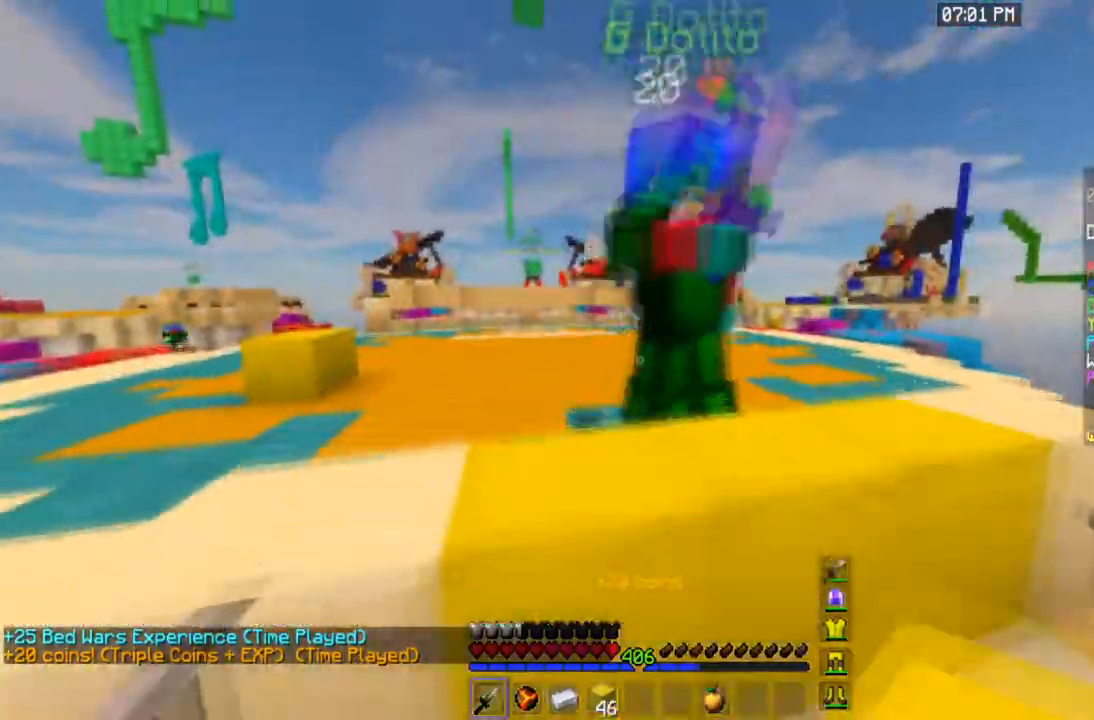
{"keys": [], "mouse": ["left"], "events": [[34, "mouse_left", "down"], [468, "w", "up"]]}
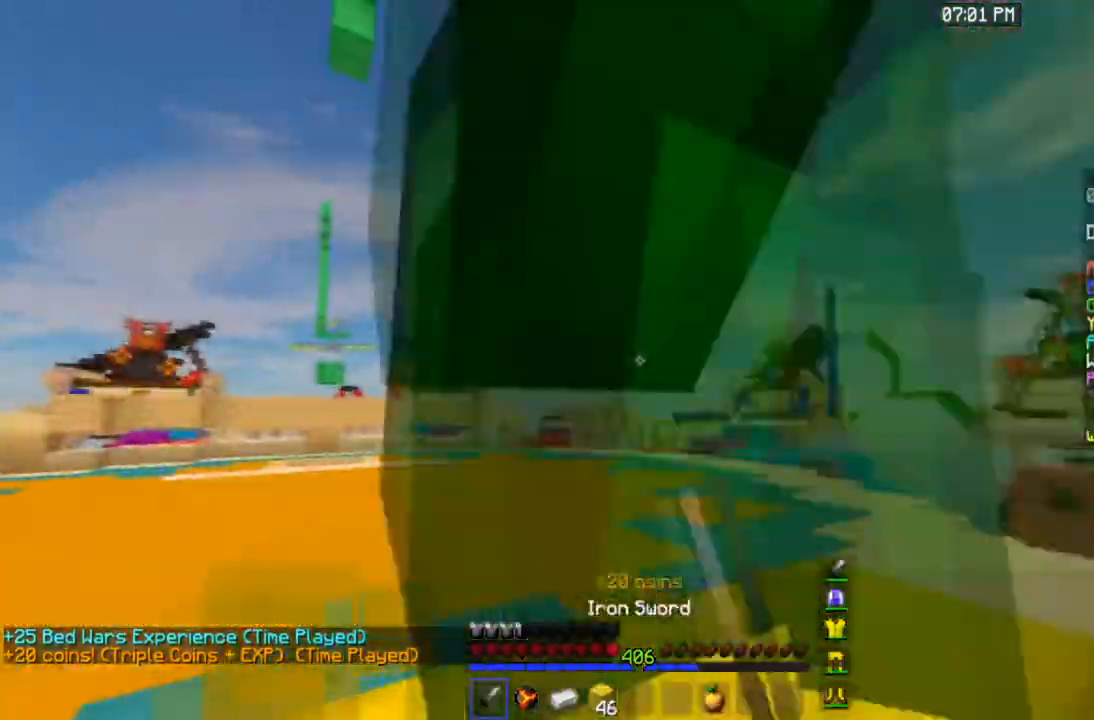
{"keys": [], "mouse": ["left"], "events": []}
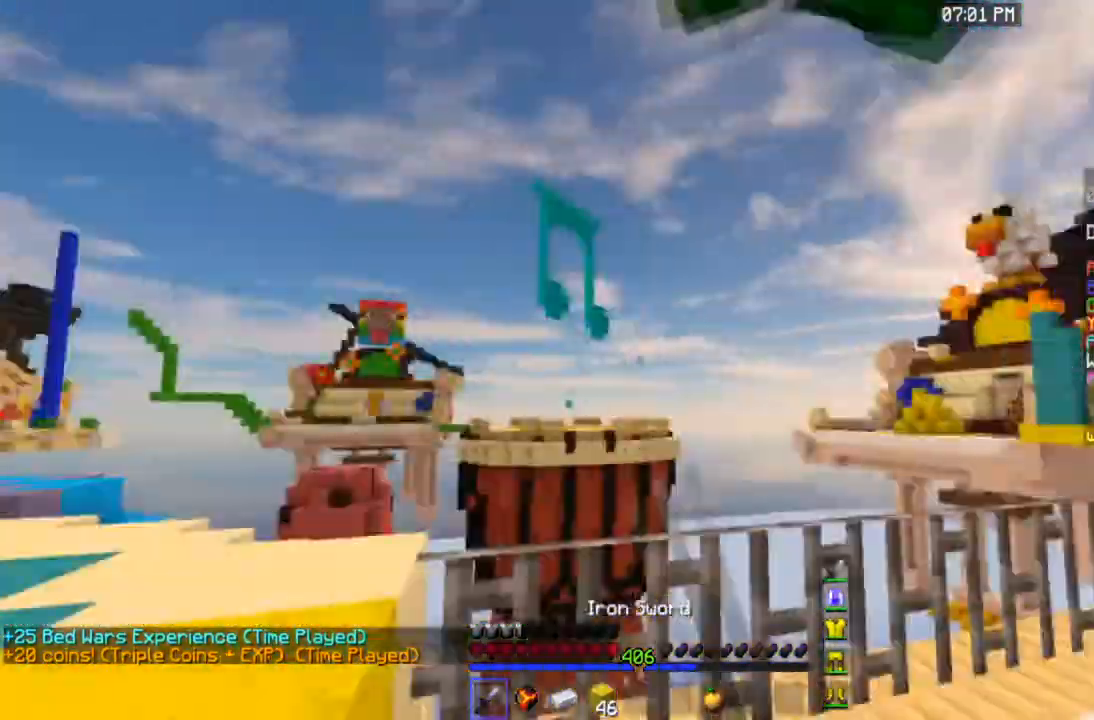
{"keys": ["w"], "mouse": ["left"], "events": [[401, "w", "down"]]}
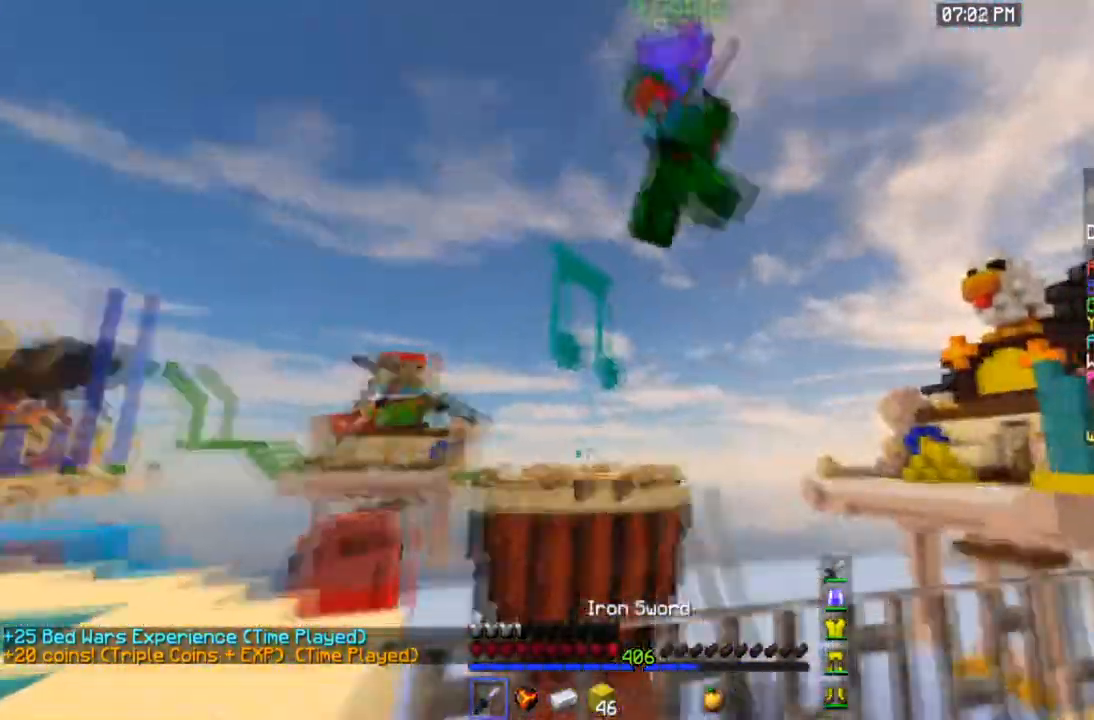
{"keys": ["s"], "mouse": ["left"], "events": [[300, "w", "up"], [500, "s", "down"]]}
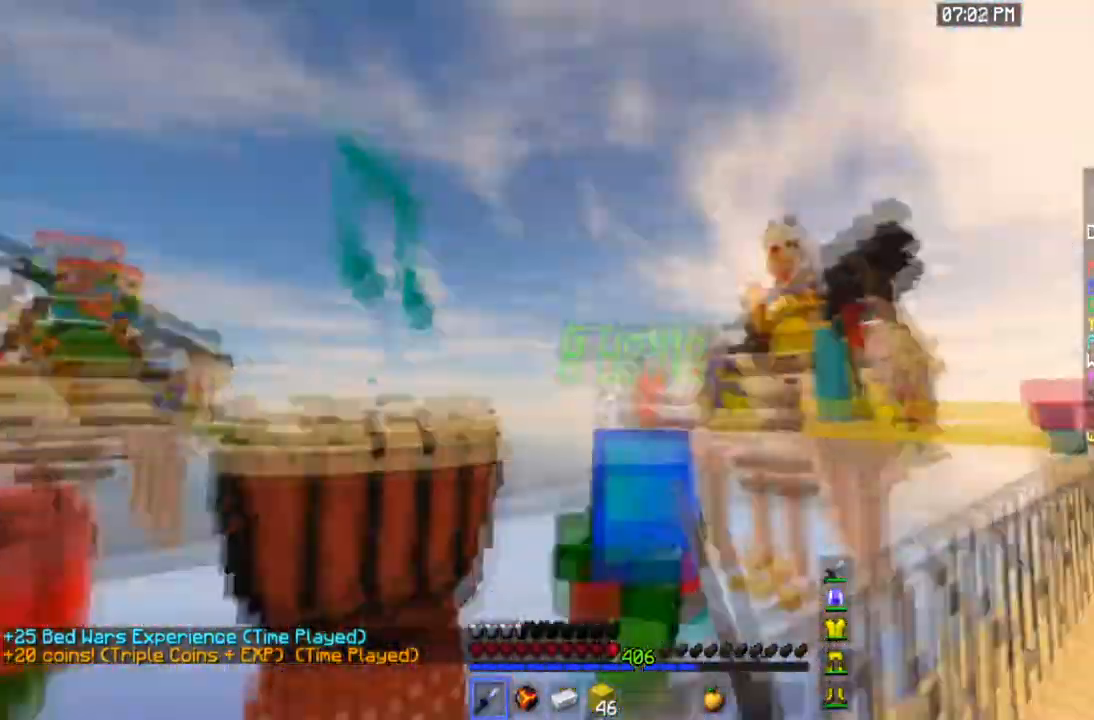
{"keys": ["s", "space"], "mouse": [], "events": [[201, "a", "down"], [234, "space", "down"], [301, "mouse_left", "up"], [401, "a", "up"]]}
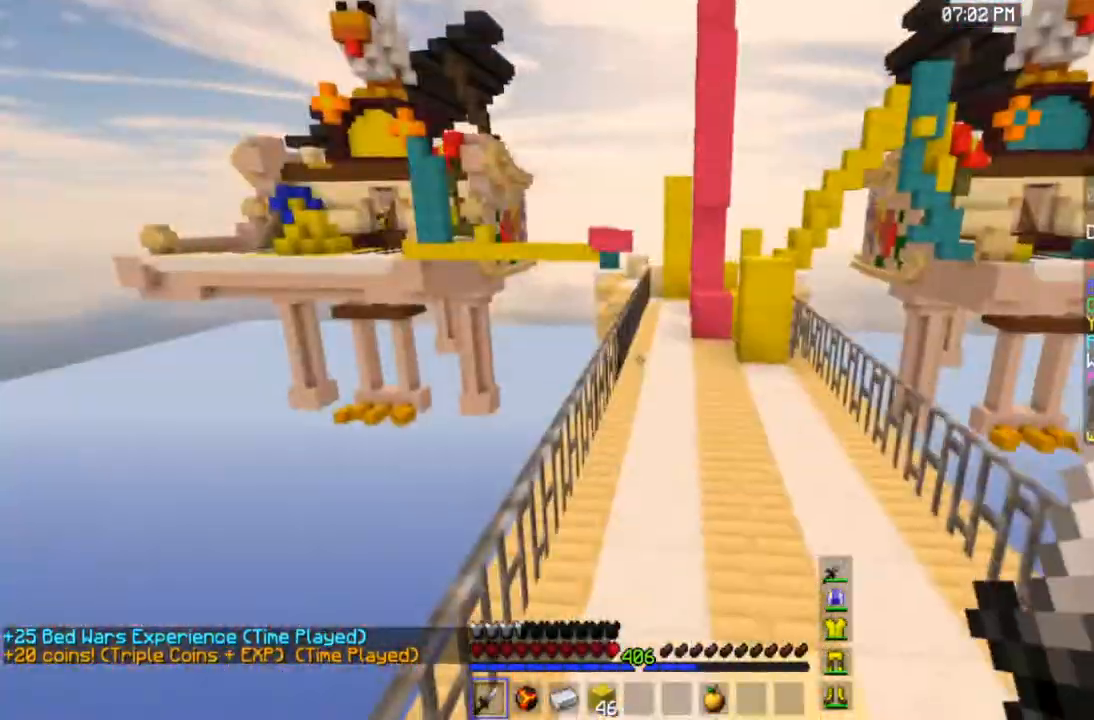
{"keys": ["space", "w"], "mouse": [], "events": [[133, "space", "up"], [167, "a", "down"], [200, "s", "up"], [233, "w", "down"], [434, "space", "down"], [500, "a", "up"]]}
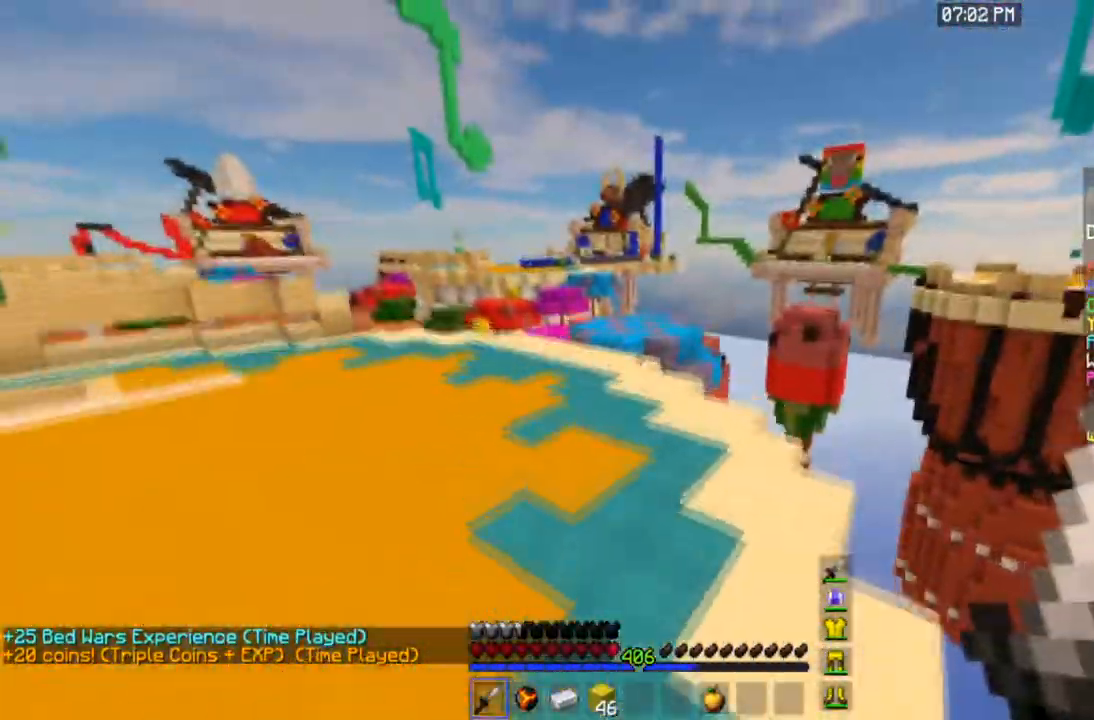
{"keys": ["space", "w"], "mouse": [], "events": []}